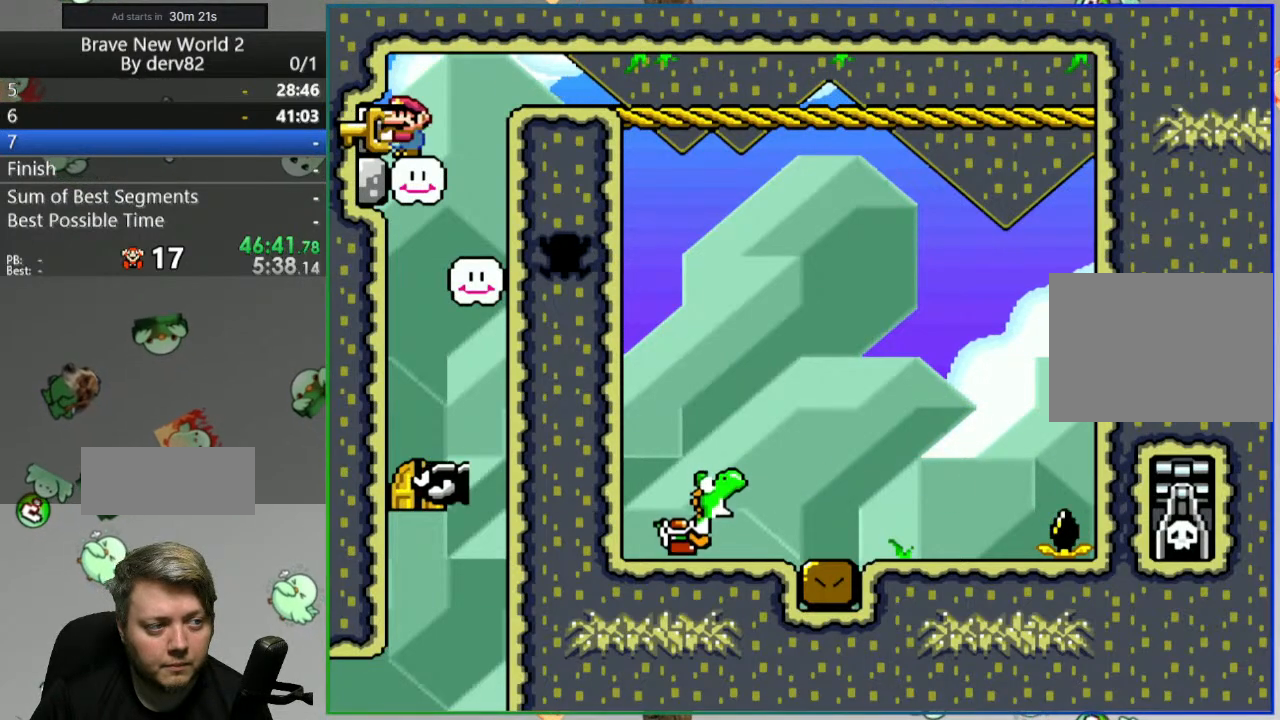
Gameplay with a controller (Nintendo layout); each line is a JSON object with the inputs held at the frame after it. "events" lists button and stick changes between this image and that frame as [ms after this image, input, new state], when the widget could be followed in between. Not read: L3 R3.
{"buttons": ["Y", "DPAD_LEFT"], "events": [[33, "DPAD_LEFT", "up"], [50, "DPAD_LEFT", "down"], [83, "DPAD_LEFT", "up"], [250, "DPAD_RIGHT", "down"], [400, "DPAD_RIGHT", "up"], [467, "DPAD_LEFT", "down"]]}
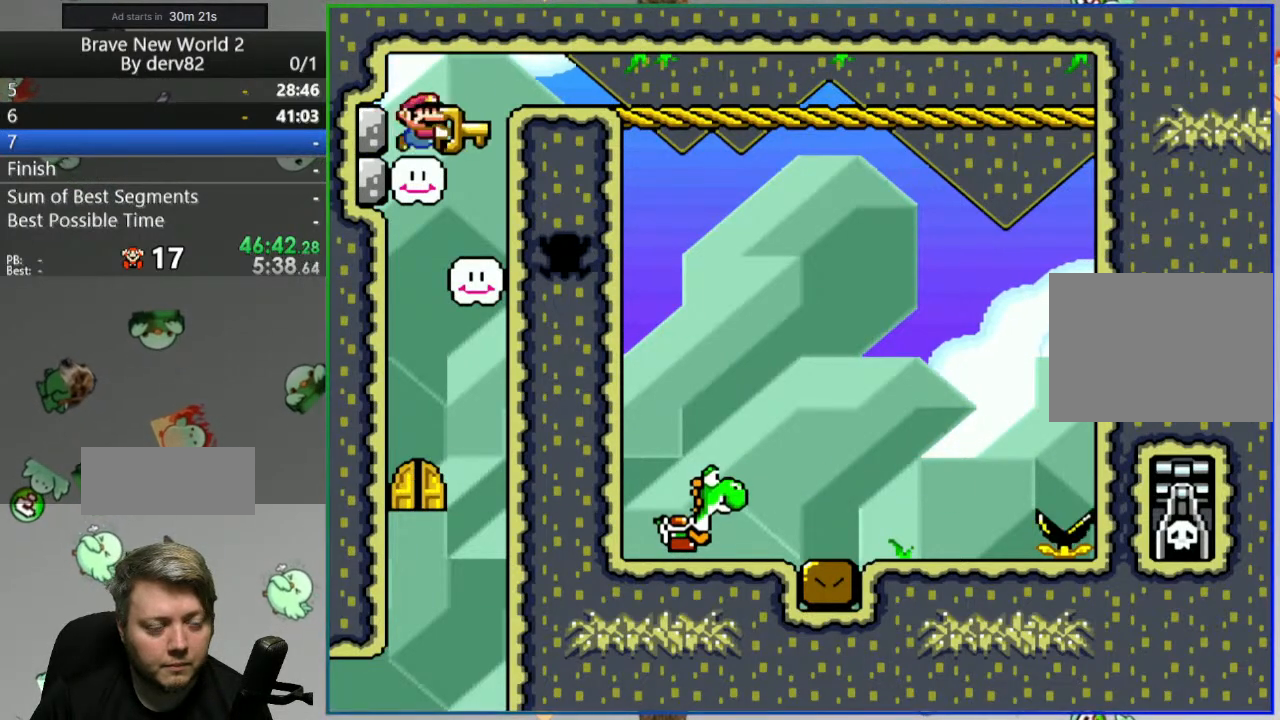
{"buttons": ["Y"], "events": [[33, "DPAD_LEFT", "up"], [283, "DPAD_LEFT", "down"], [500, "DPAD_LEFT", "up"]]}
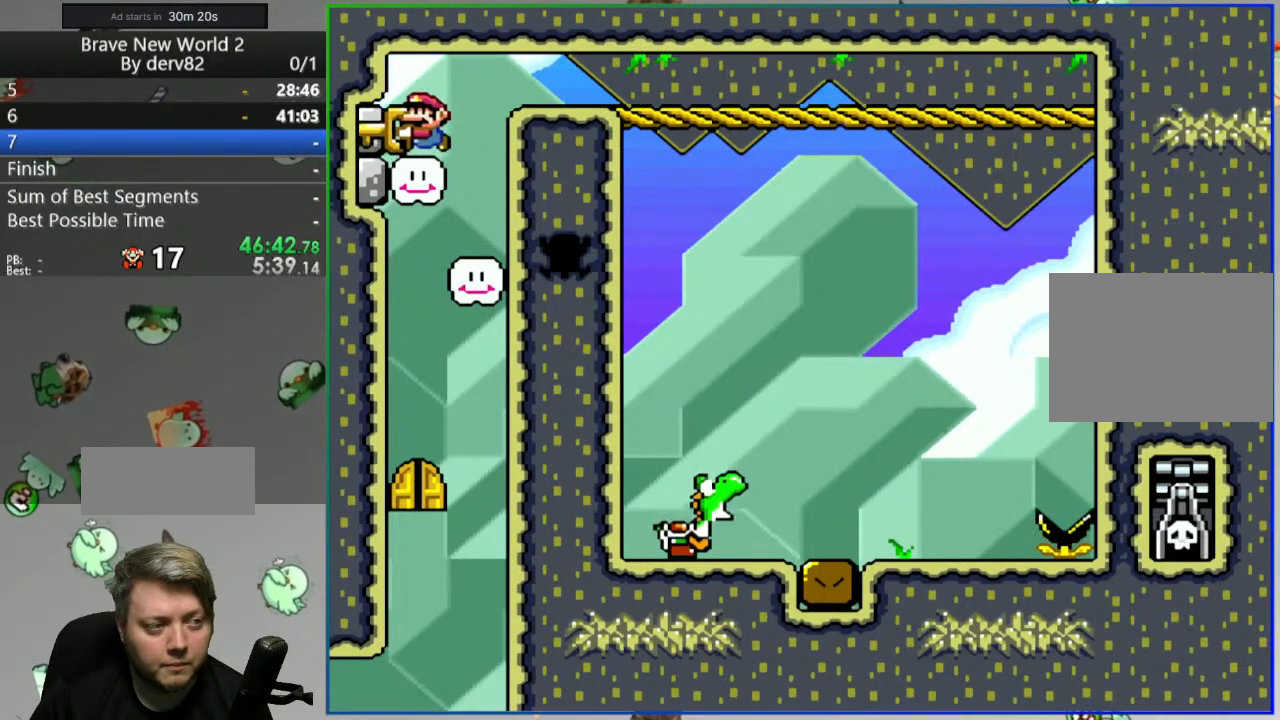
{"buttons": ["Y"], "events": [[133, "DPAD_UP", "down"], [350, "Y", "up"], [433, "DPAD_UP", "up"], [483, "Y", "down"]]}
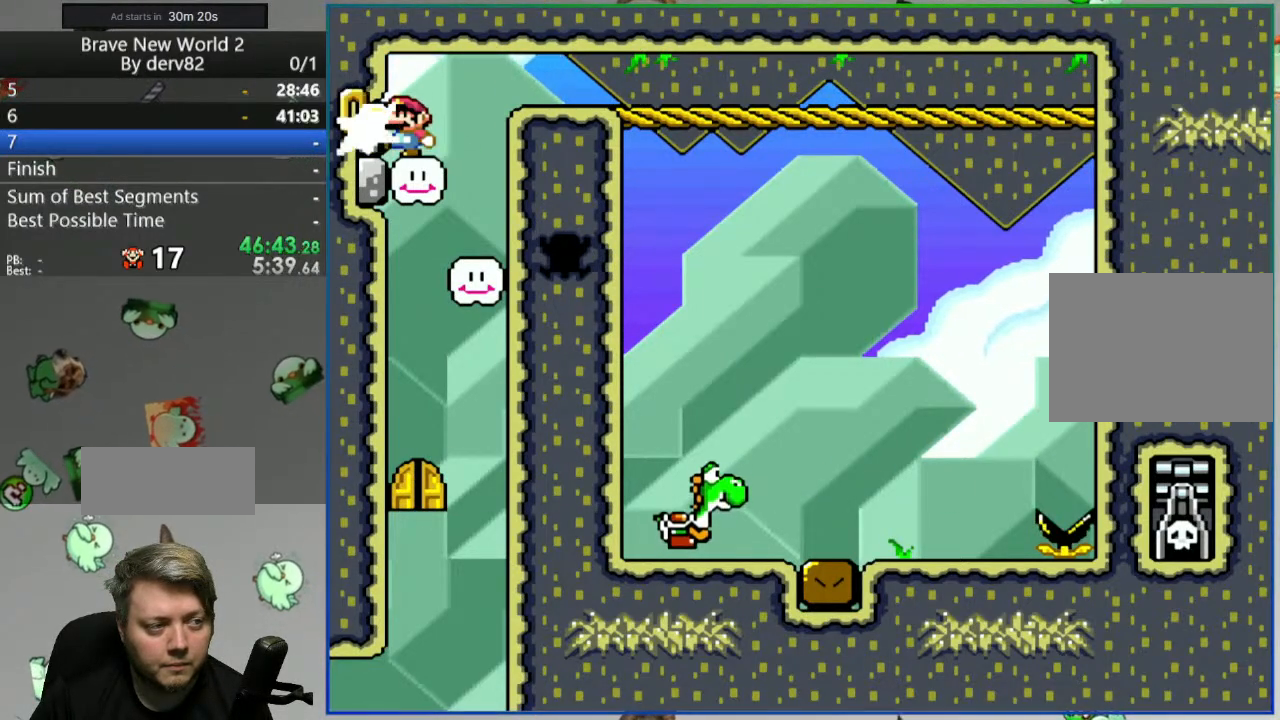
{"buttons": ["Y"], "events": []}
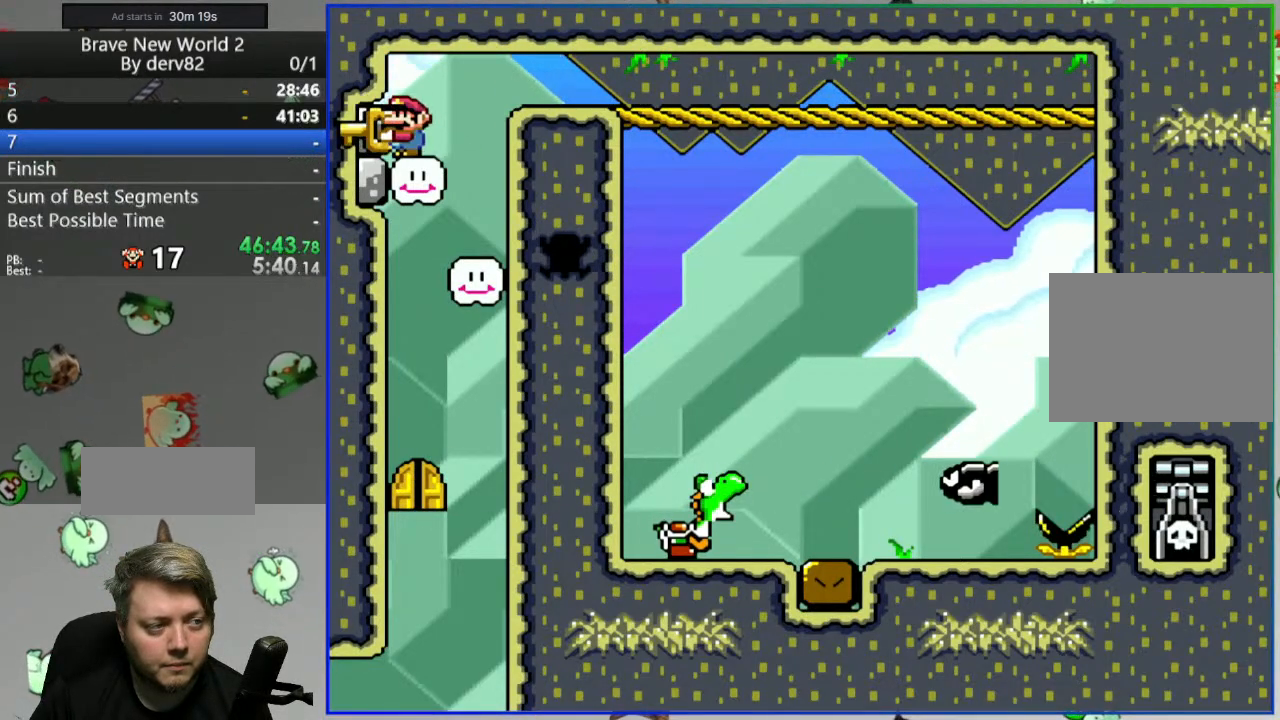
{"buttons": [], "events": [[17, "DPAD_UP", "down"], [150, "Y", "up"], [267, "DPAD_UP", "up"]]}
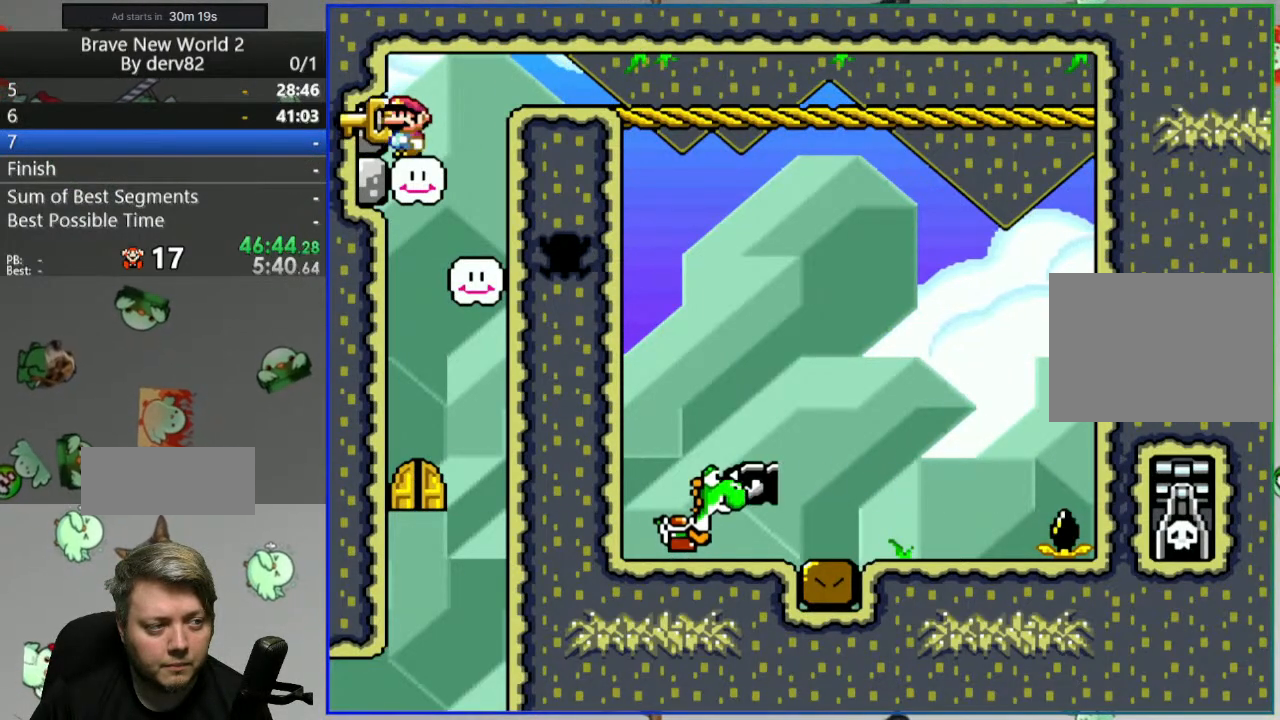
{"buttons": ["Y", "DPAD_LEFT"], "events": [[83, "Y", "down"], [333, "DPAD_LEFT", "down"]]}
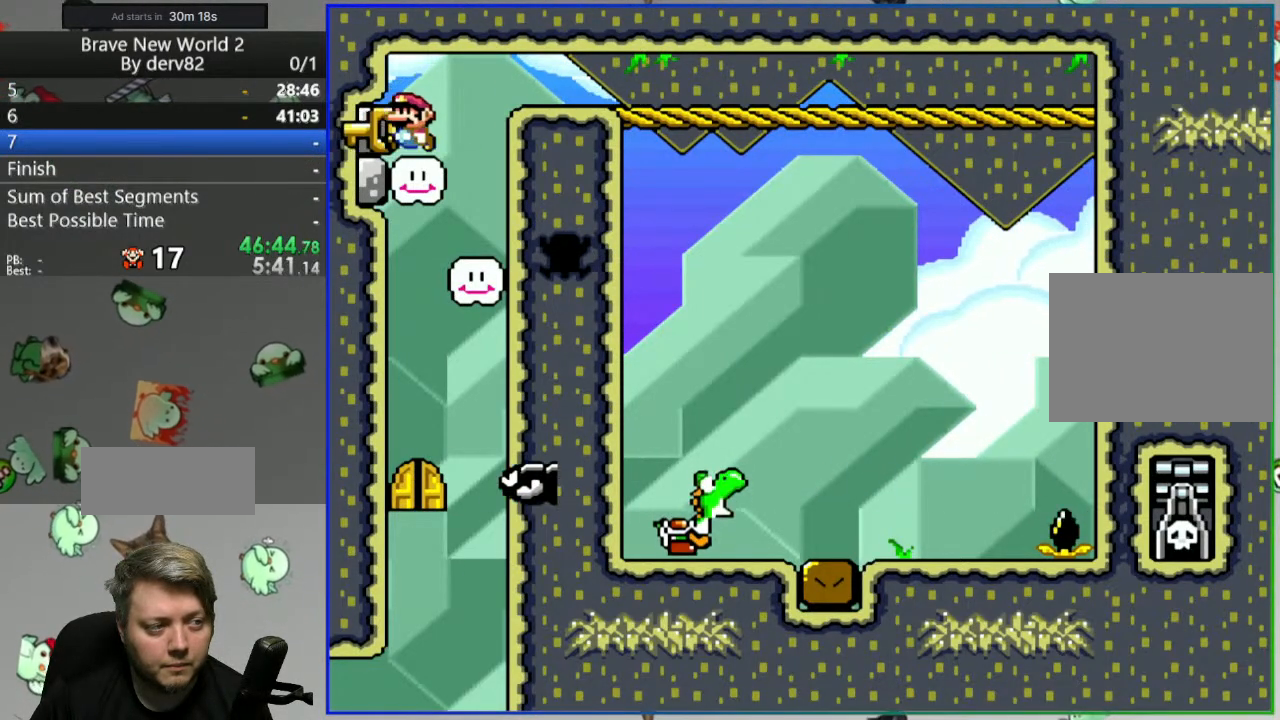
{"buttons": ["DPAD_RIGHT"], "events": [[167, "DPAD_LEFT", "up"], [300, "DPAD_UP", "down"], [383, "Y", "up"], [483, "DPAD_RIGHT", "down"], [483, "DPAD_UP", "up"]]}